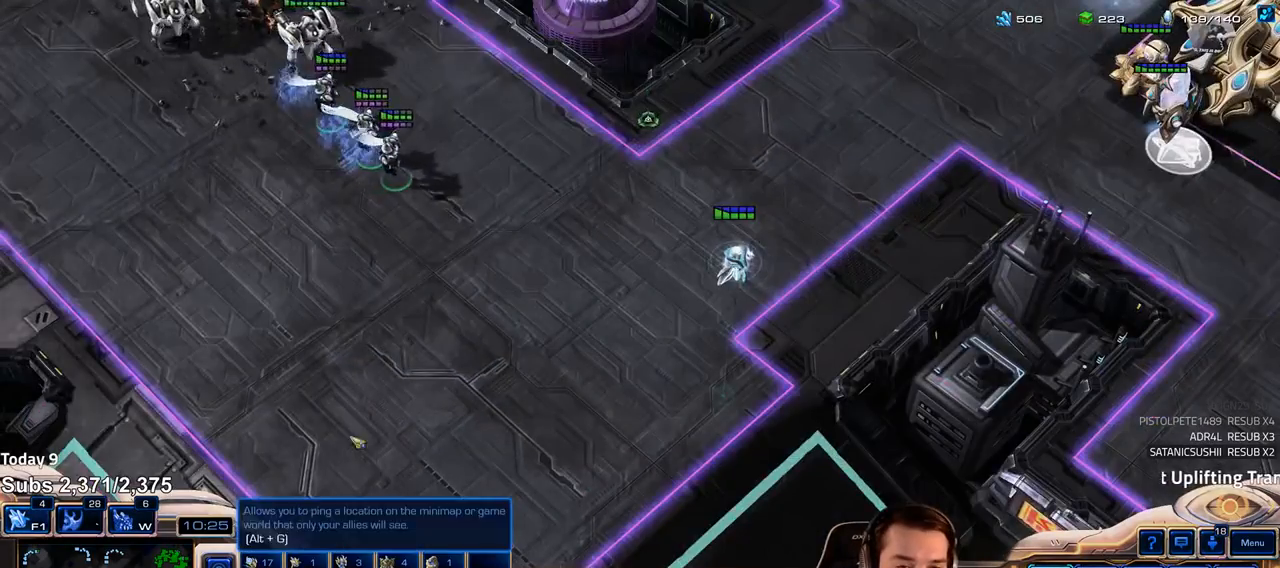
Gameplay with keyboard; each line is a JSON object with the keys held at the frame after it. "events" lists presses ("down") and releases ("up") of "1", "2", "3", "4", "5", "6", "a", "alt", "b", "c", "caps_lock", "ctrl", "d", "e", "escape", "f", "f1", "f2", "f3", "f4", "f5", "f6", "g", "q", "r", "s", "shift", "space", "super", "t", "tab", "tilde", "v", "w", "x" and "z" between this image and that frame as [ms after this image, input, new state], when the widget could be followed in between. No other keys are recorded. Mouse input is not recorded.
{"keys": ["w"], "events": [[467, "w", "down"]]}
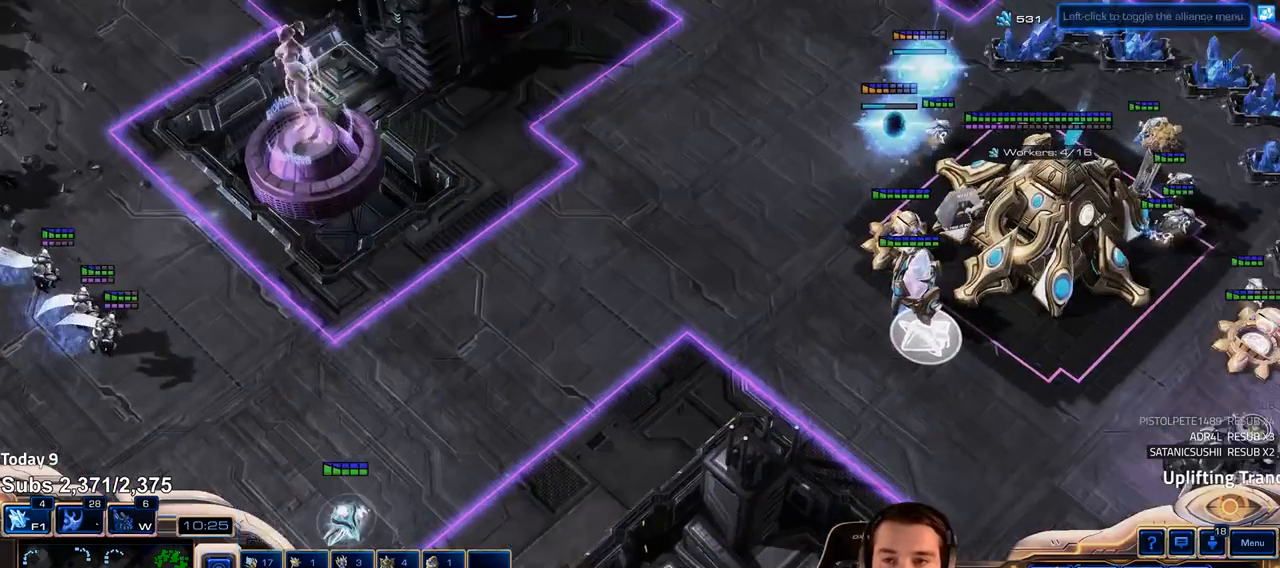
{"keys": [], "events": [[50, "w", "up"]]}
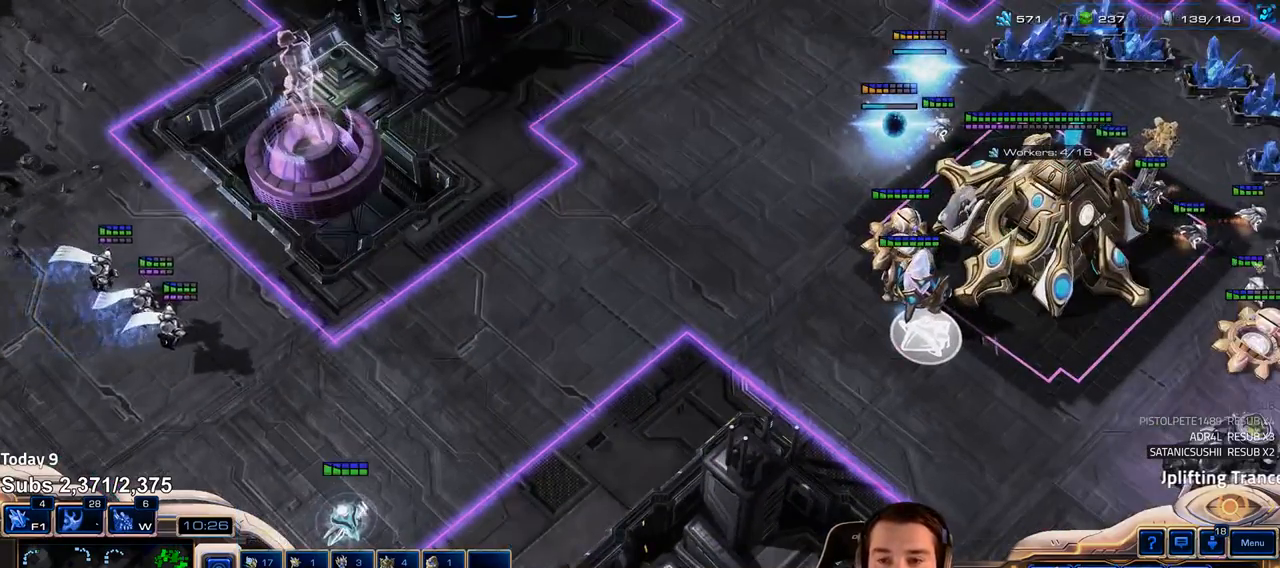
{"keys": [], "events": [[50, "4", "down"], [117, "4", "up"], [200, "e", "down"], [267, "e", "up"], [317, "e", "down"], [400, "e", "up"], [417, "e", "down"], [483, "e", "up"]]}
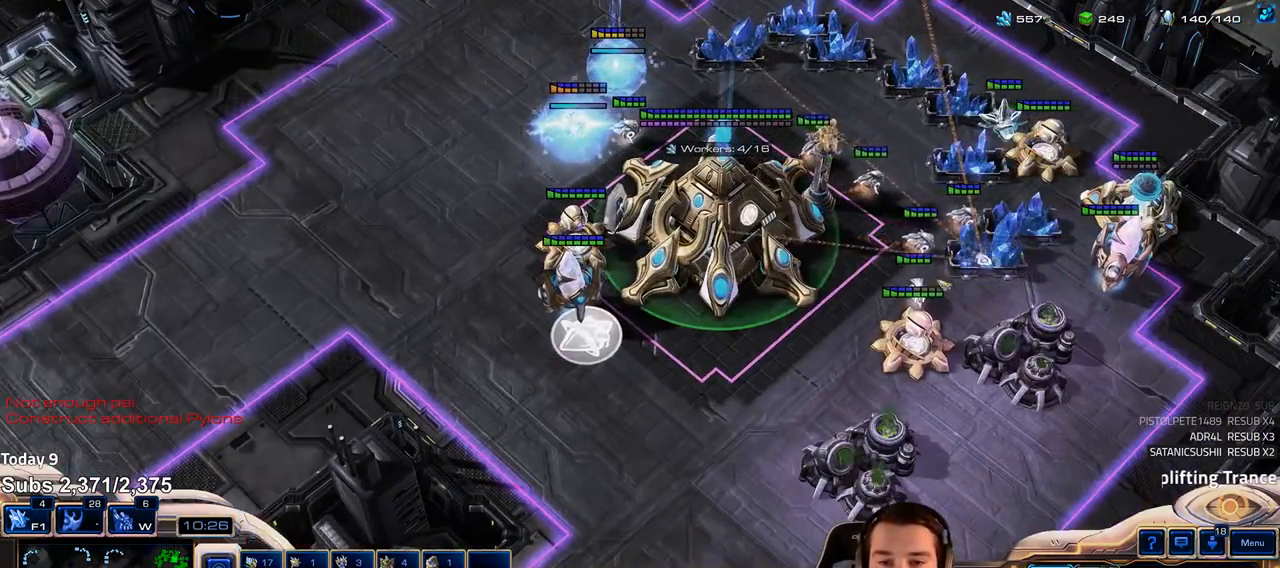
{"keys": [], "events": [[233, "b", "down"], [283, "a", "down"], [300, "b", "up"], [367, "a", "up"], [383, "b", "down"], [433, "b", "up"]]}
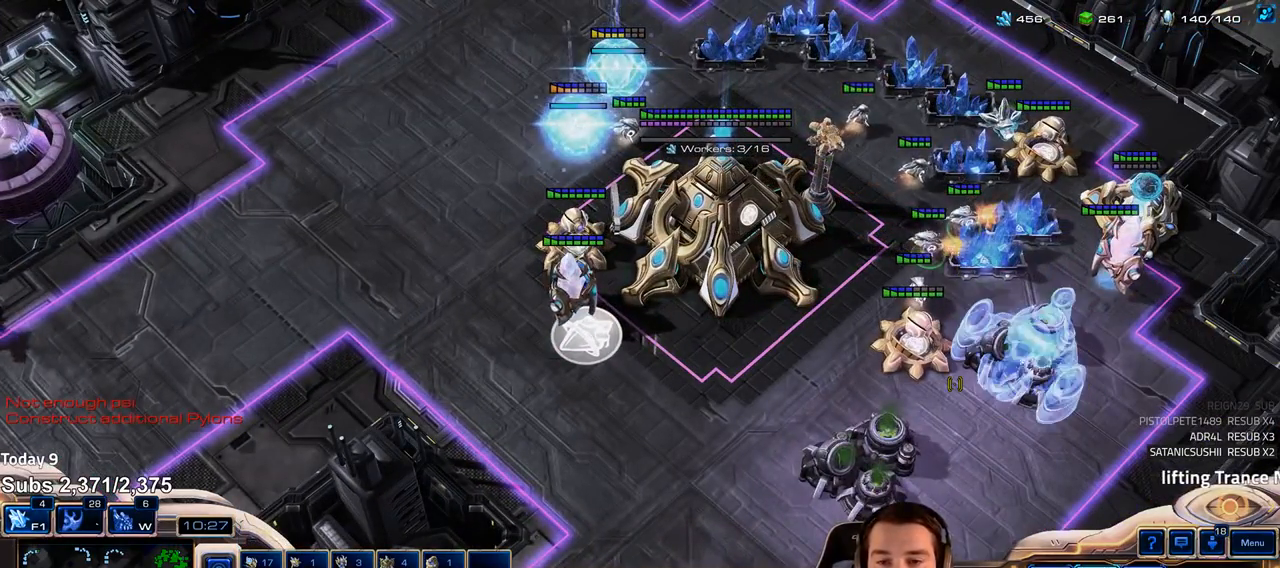
{"keys": [], "events": [[50, "shift", "down"], [67, "a", "down"], [233, "a", "up"], [500, "shift", "up"]]}
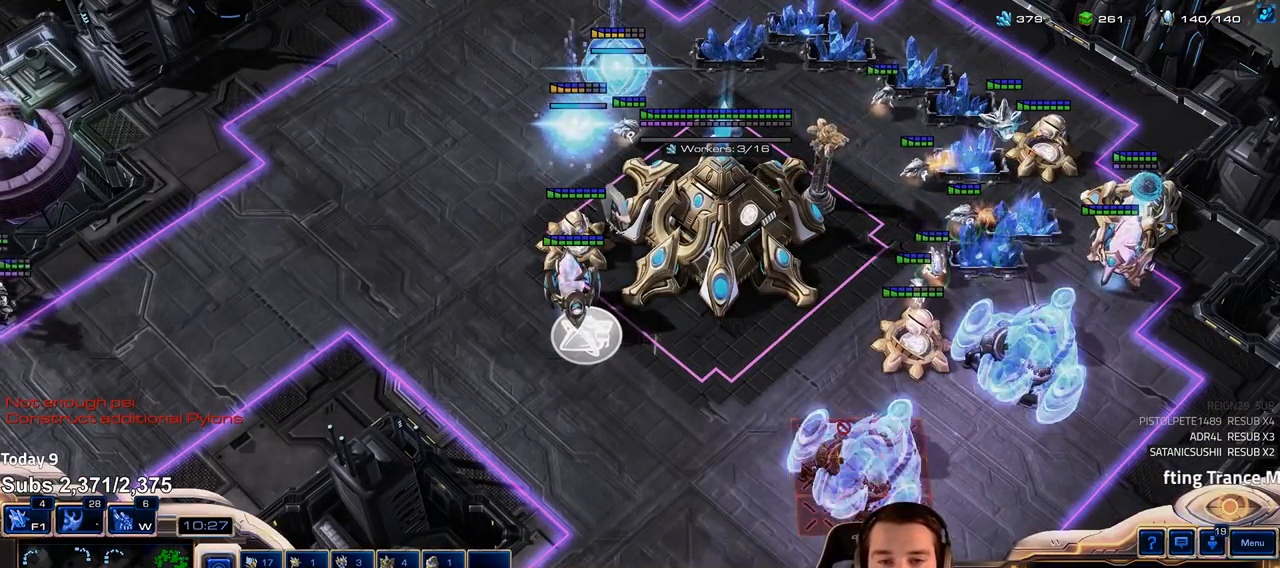
{"keys": [], "events": [[267, "f3", "down"], [350, "f3", "up"], [450, "4", "down"], [500, "4", "up"]]}
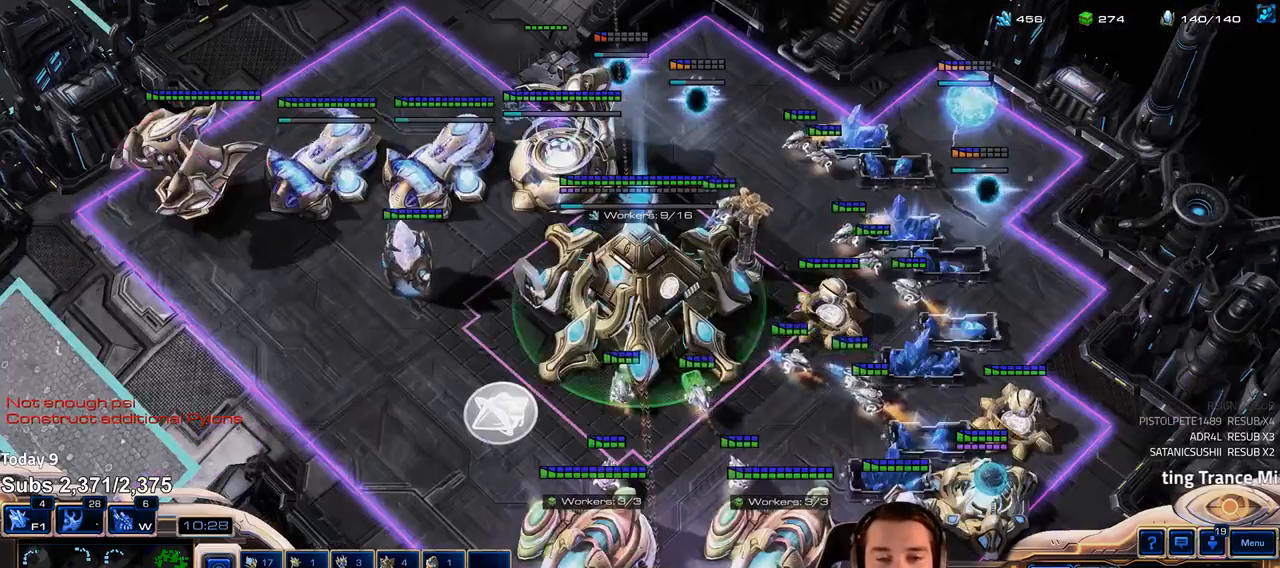
{"keys": [], "events": [[250, "f2", "down"], [317, "f2", "up"], [383, "f2", "down"], [500, "f2", "up"]]}
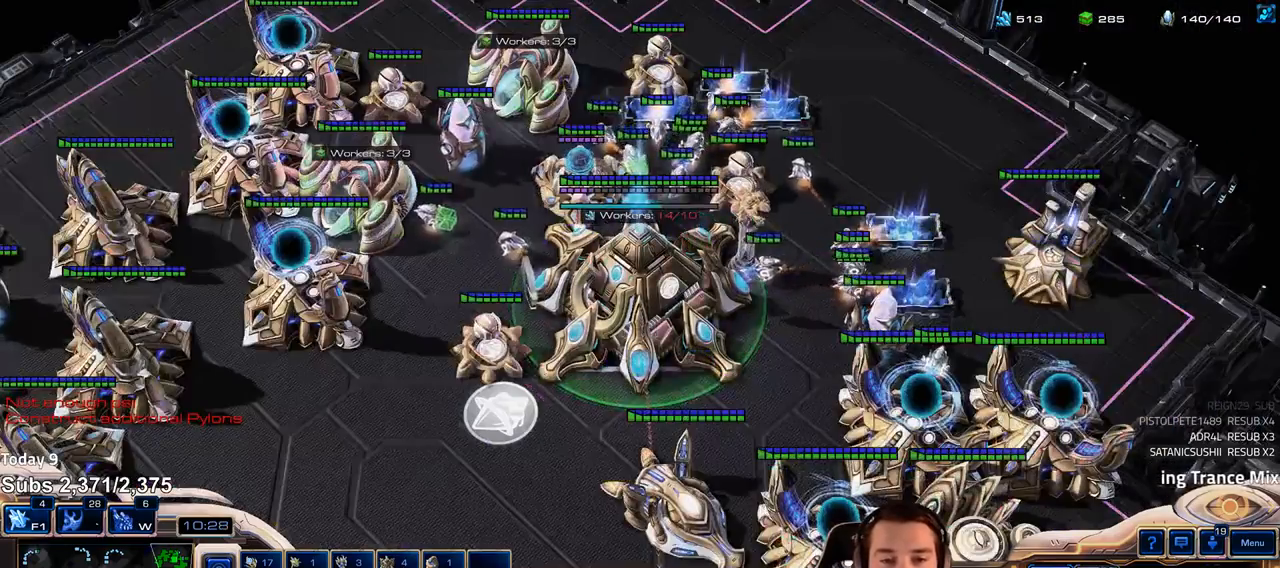
{"keys": [], "events": [[333, "f5", "down"], [467, "f5", "up"]]}
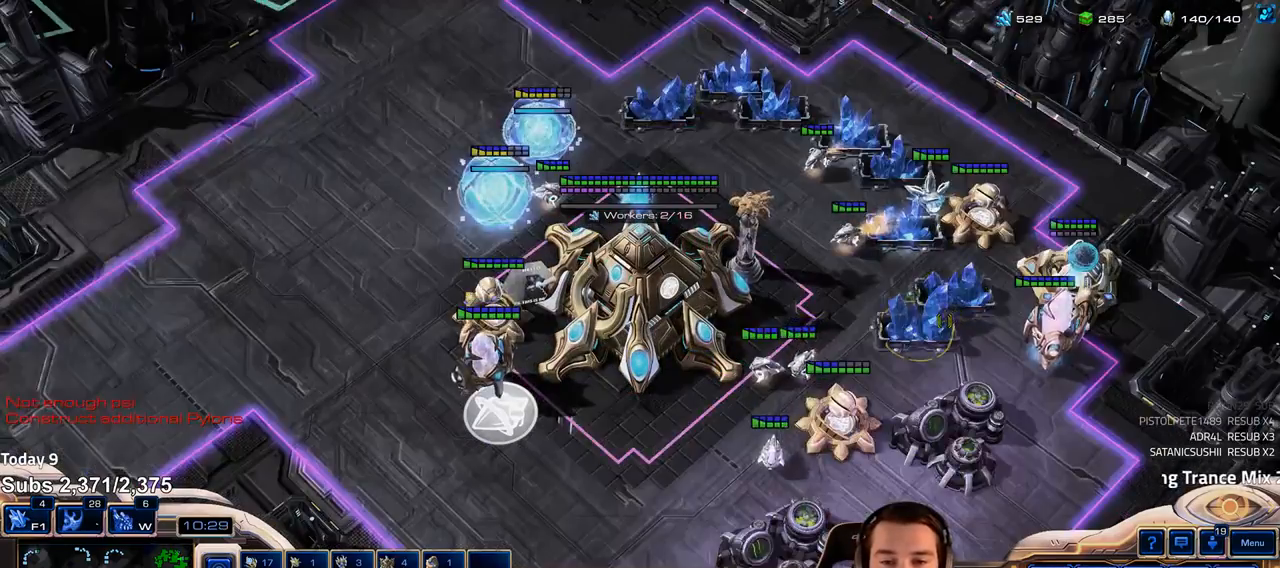
{"keys": [], "events": [[50, "f4", "down"], [100, "f4", "up"], [333, "f5", "down"], [433, "f5", "up"]]}
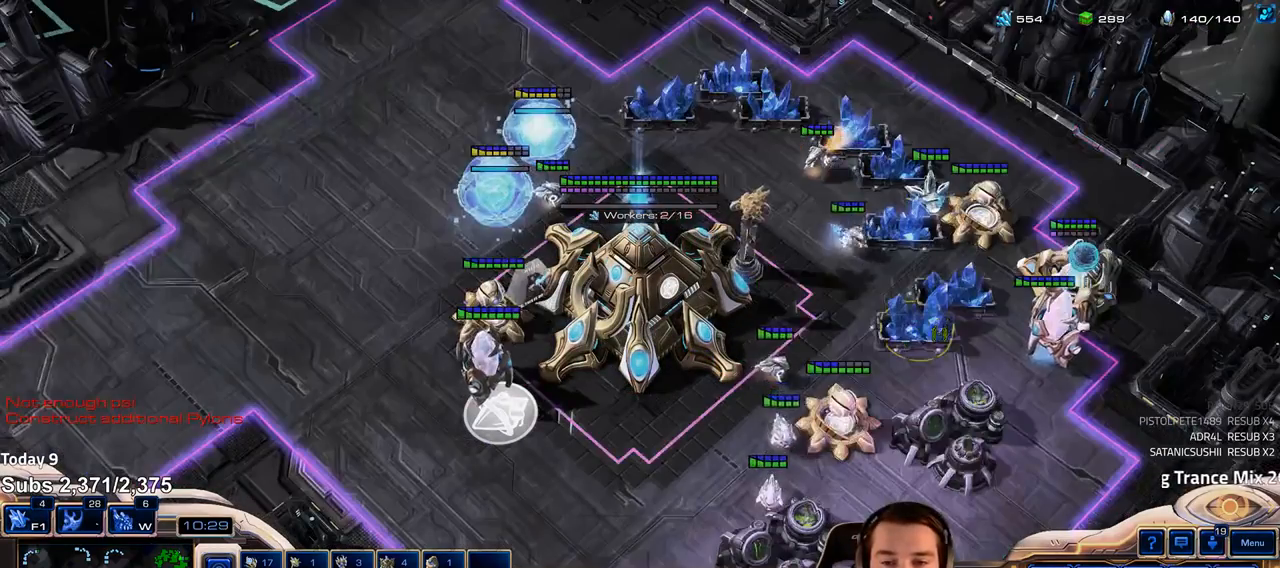
{"keys": [], "events": [[217, "shift", "down"], [300, "shift", "up"]]}
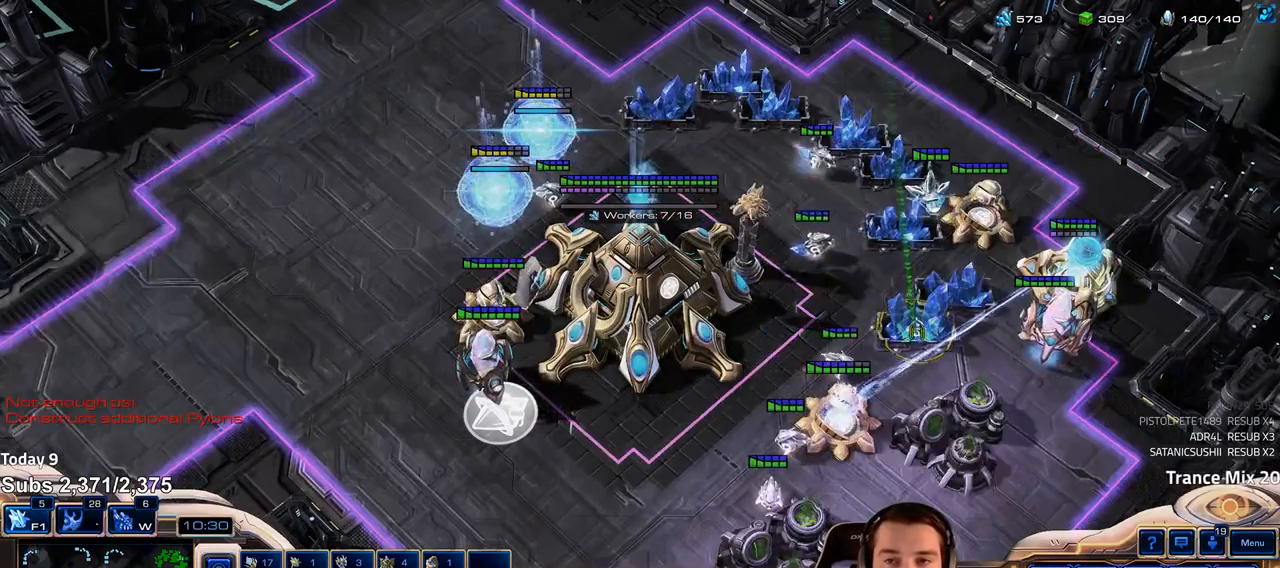
{"keys": ["4"], "events": [[300, "f3", "down"], [367, "f3", "up"], [483, "4", "down"]]}
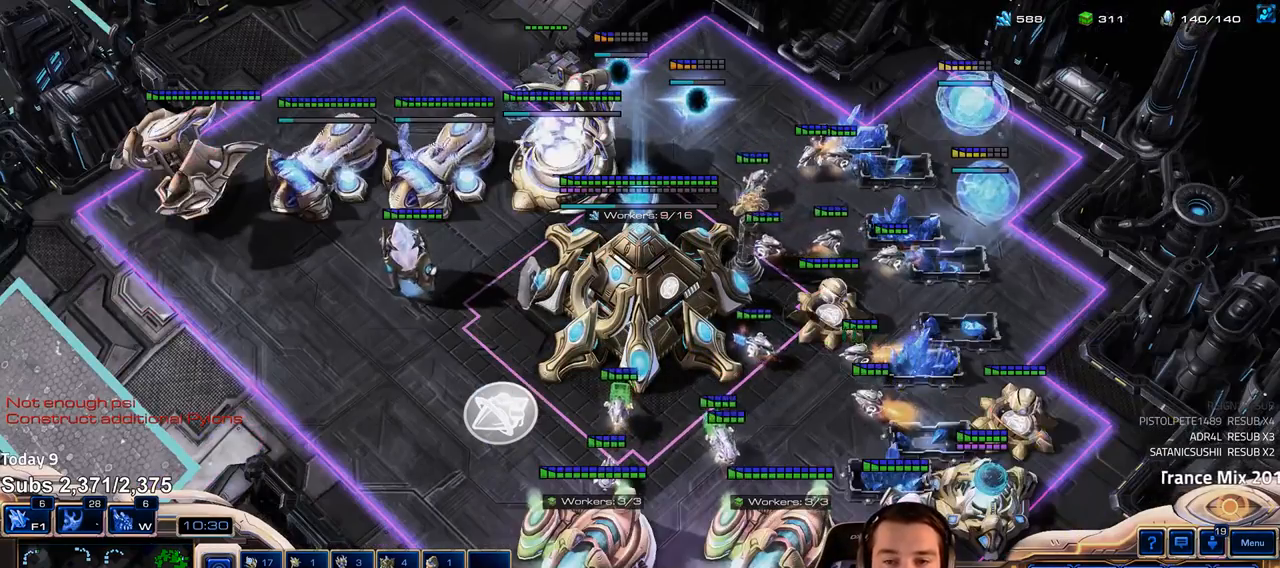
{"keys": [], "events": [[50, "4", "up"]]}
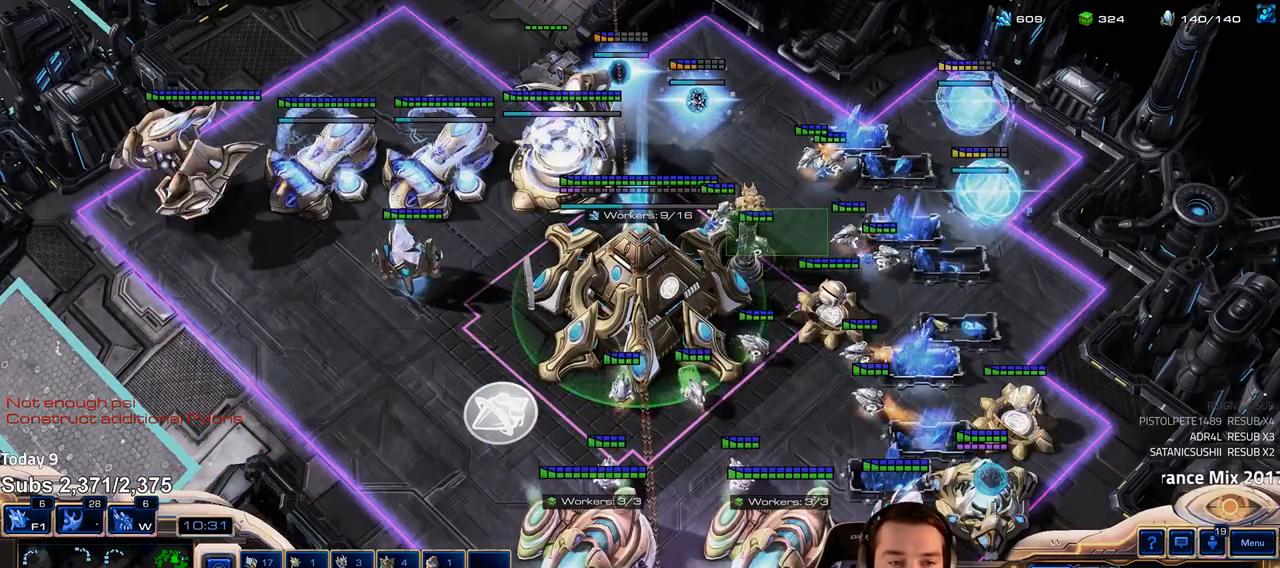
{"keys": [], "events": [[50, "v", "down"], [117, "v", "up"], [200, "f", "down"], [267, "f", "up"]]}
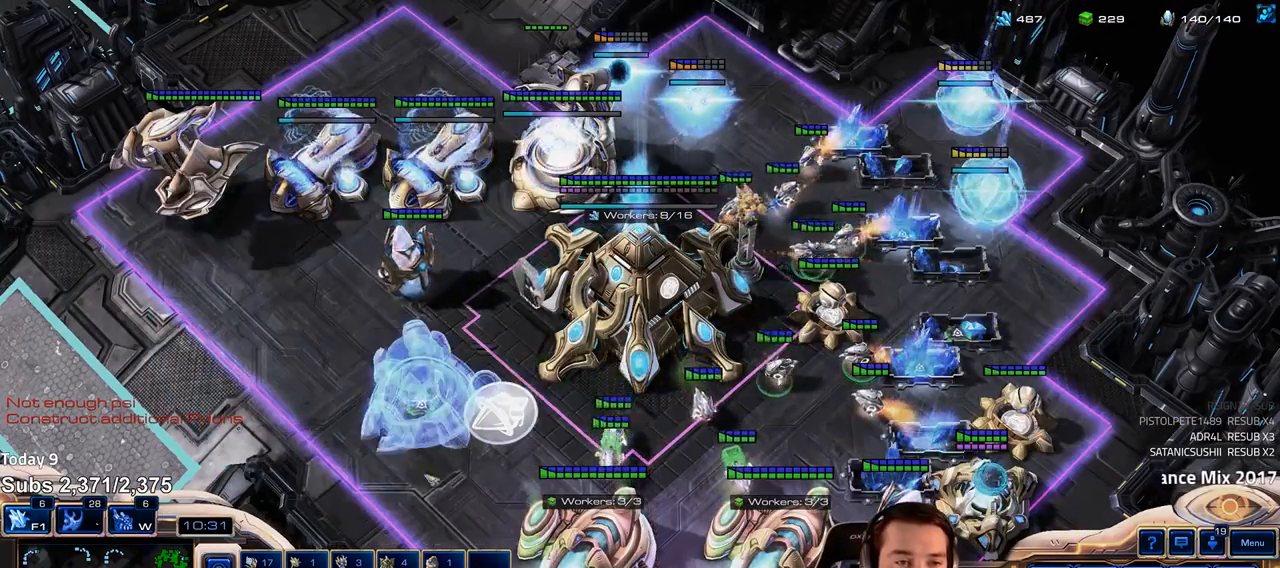
{"keys": [], "events": [[67, "1", "down"], [133, "1", "up"], [200, "1", "down"], [250, "1", "up"], [400, "ctrl", "down"], [450, "ctrl", "up"]]}
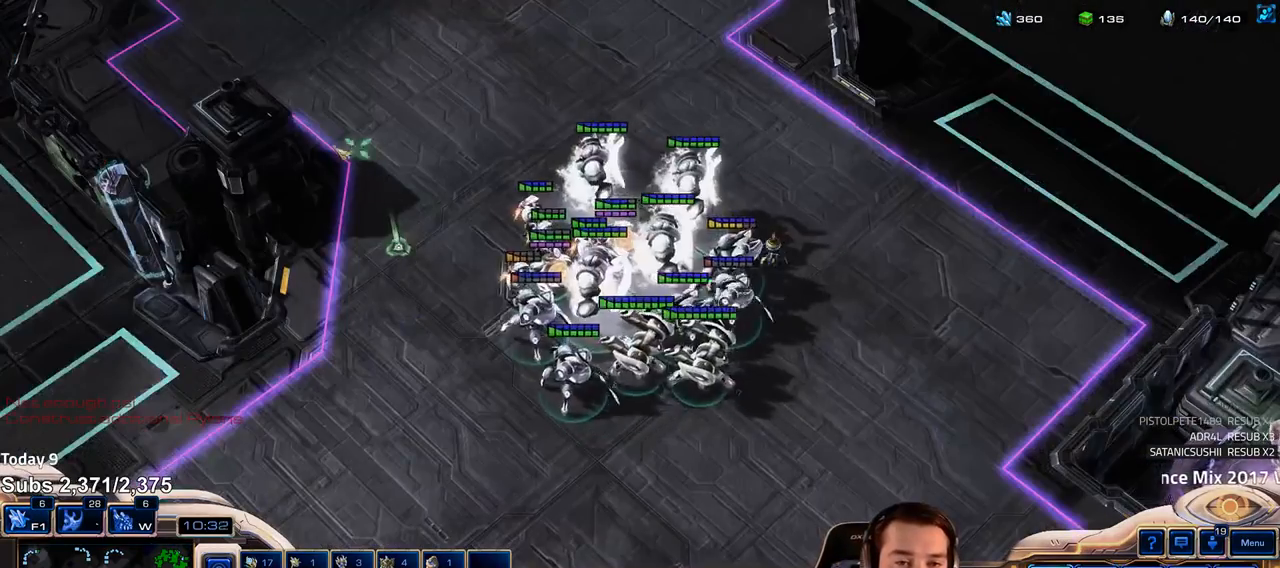
{"keys": []}
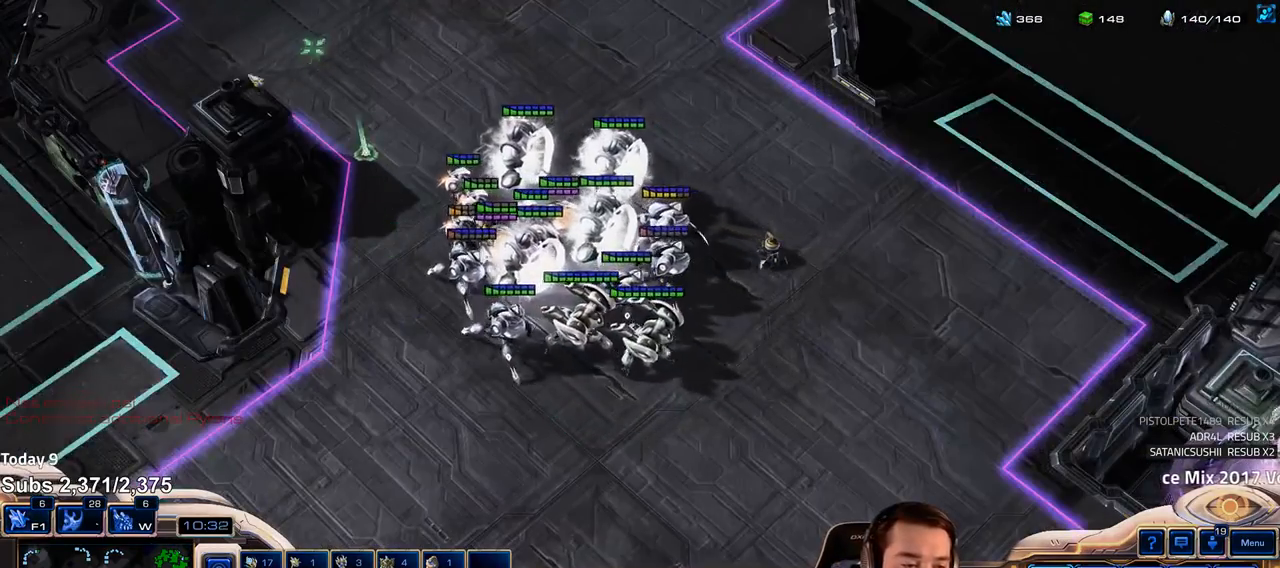
{"keys": [], "events": [[100, "5", "down"], [167, "5", "up"], [233, "5", "down"], [317, "5", "up"], [383, "shift", "down"], [483, "shift", "up"]]}
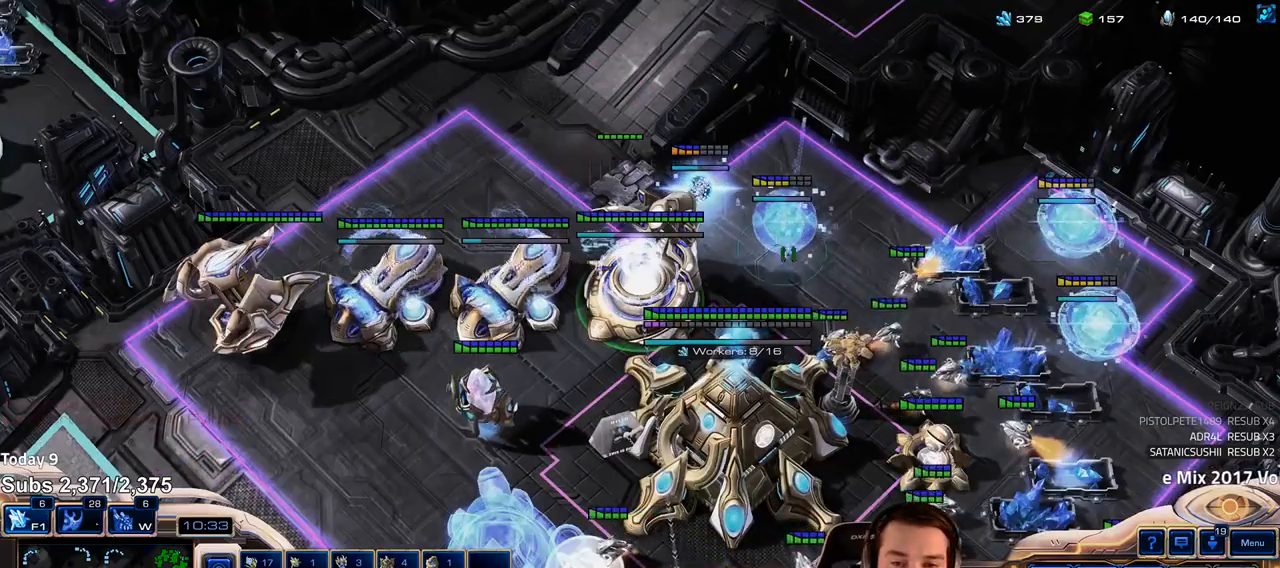
{"keys": ["c"], "events": [[50, "5", "down"], [133, "5", "up"], [333, "4", "down"], [400, "4", "up"], [500, "c", "down"]]}
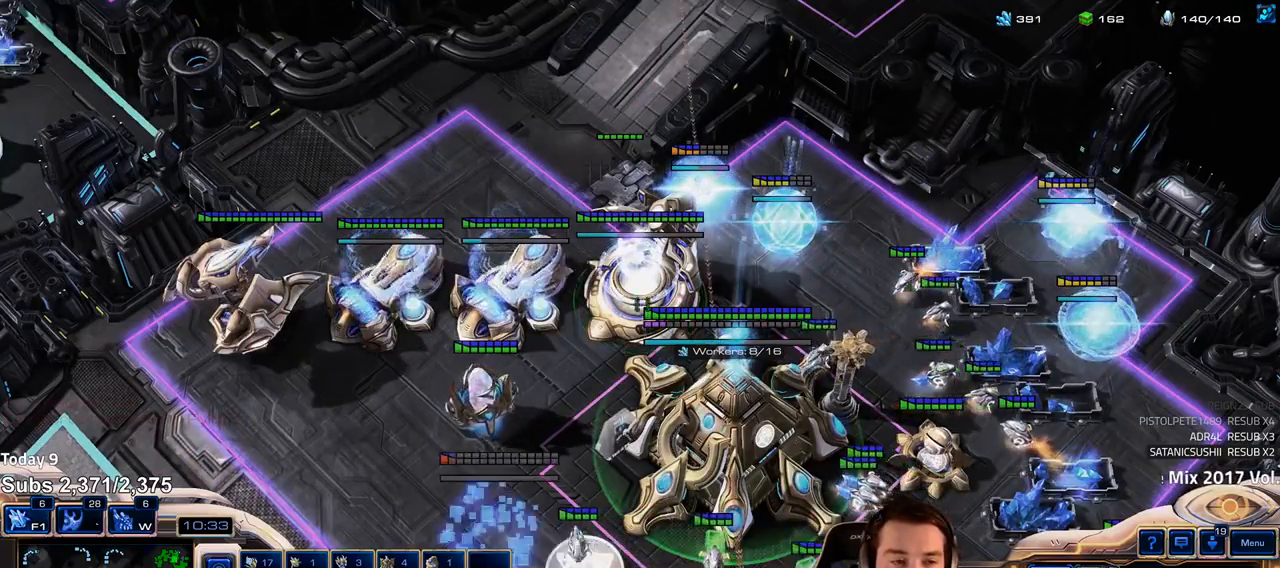
{"keys": [], "events": [[83, "c", "up"], [233, "4", "down"], [283, "4", "up"]]}
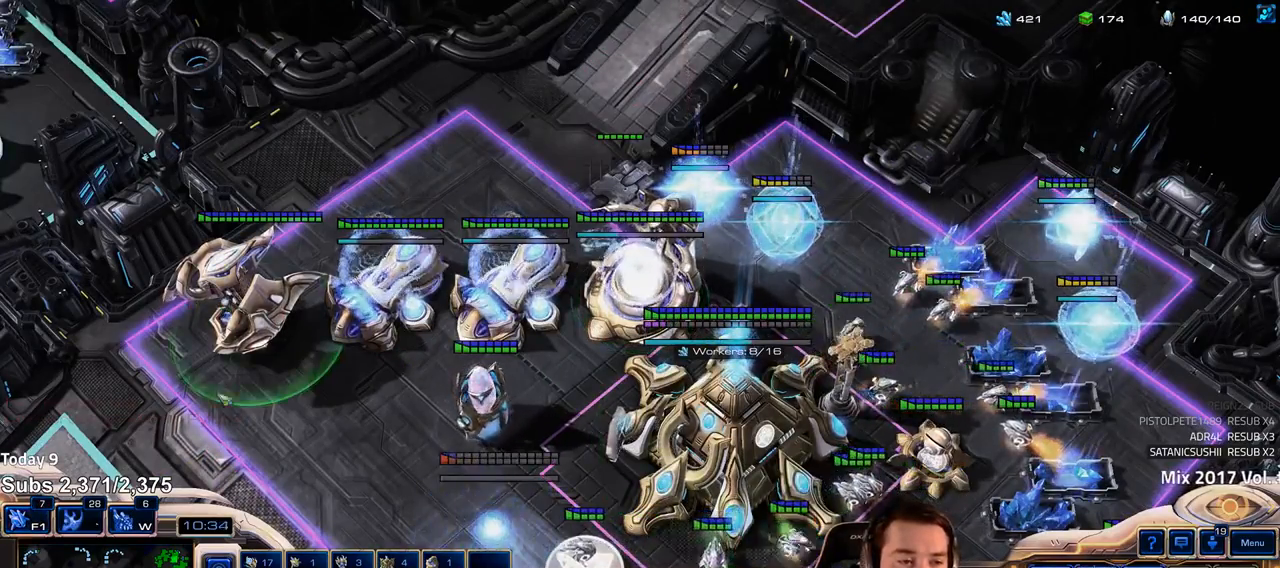
{"keys": [], "events": [[233, "e", "down"], [283, "e", "up"]]}
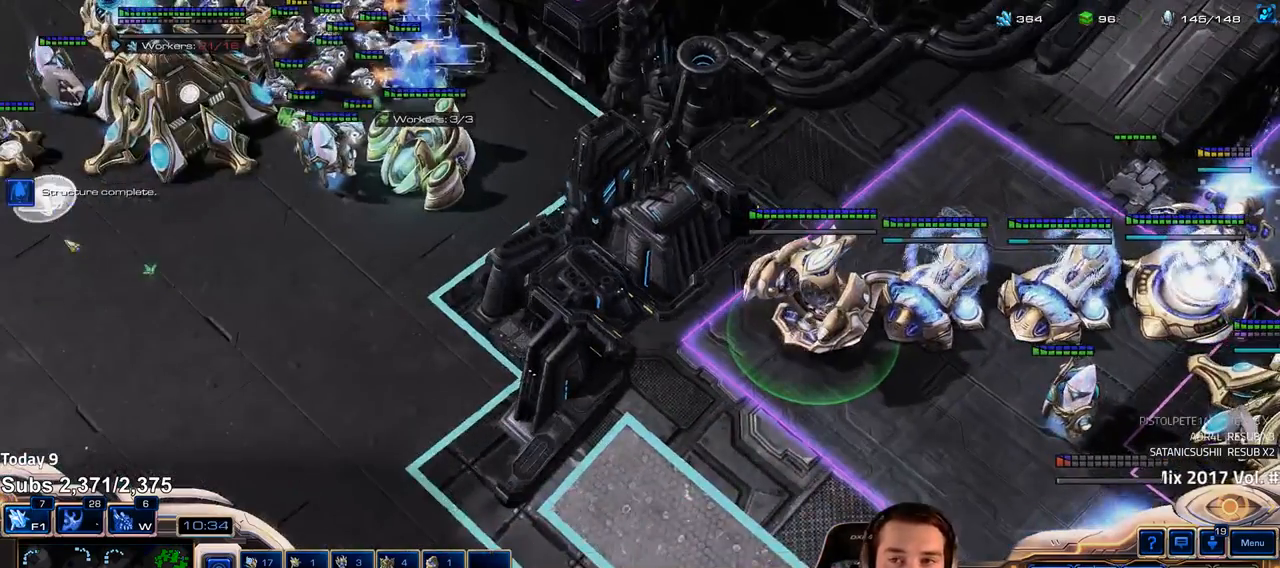
{"keys": [], "events": [[300, "4", "down"], [400, "4", "up"]]}
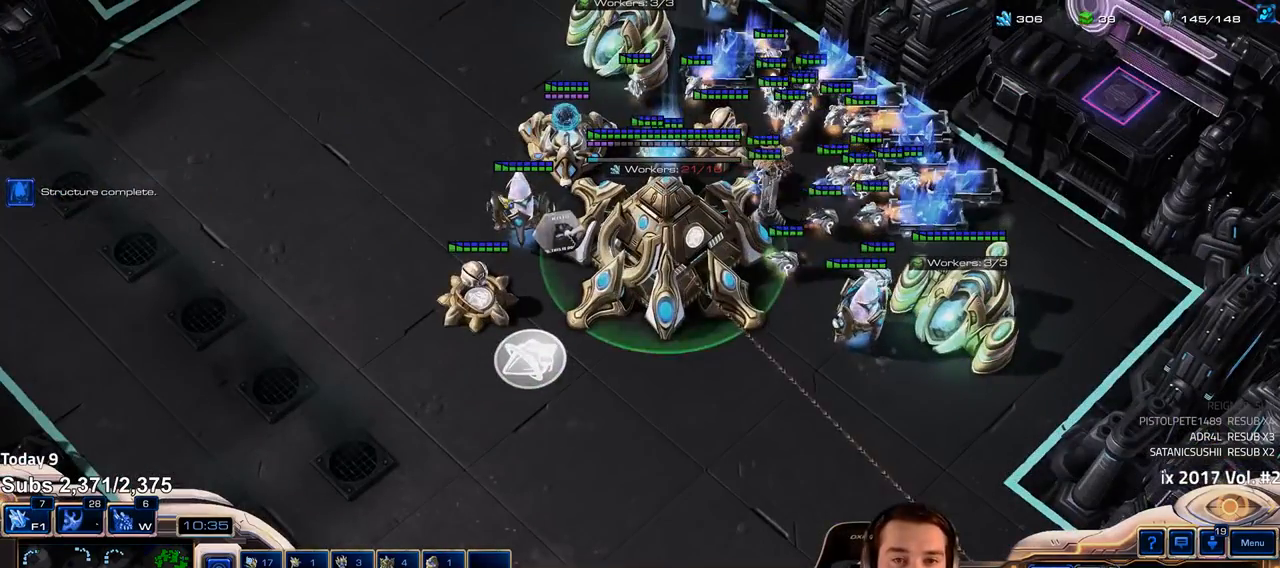
{"keys": [], "events": [[83, "1", "down"], [167, "1", "up"]]}
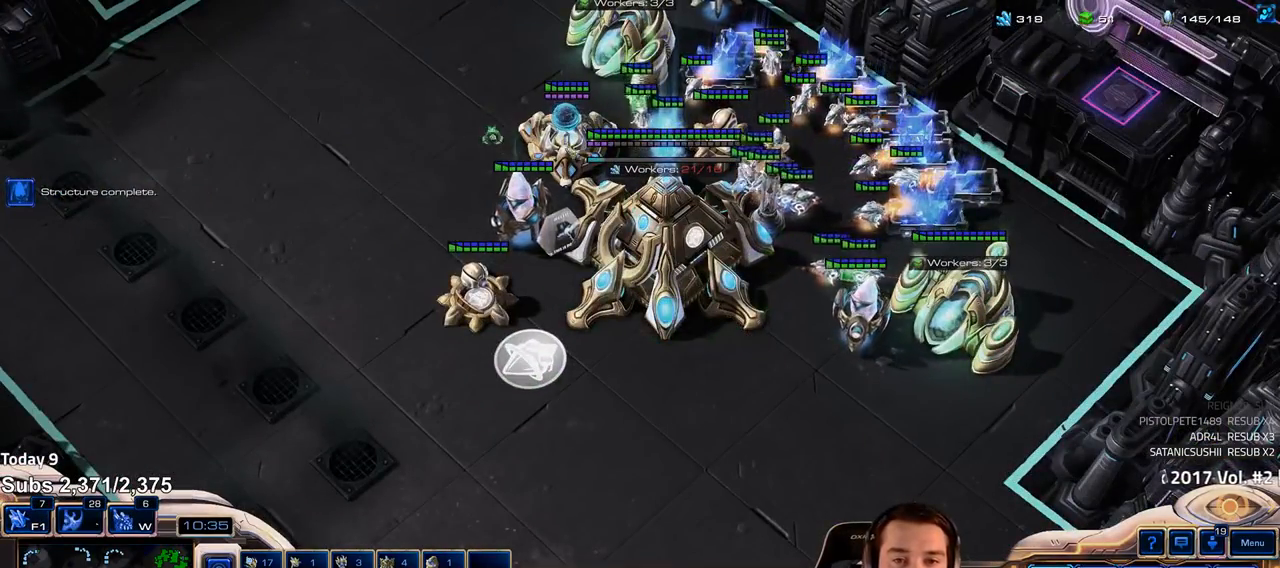
{"keys": [], "events": []}
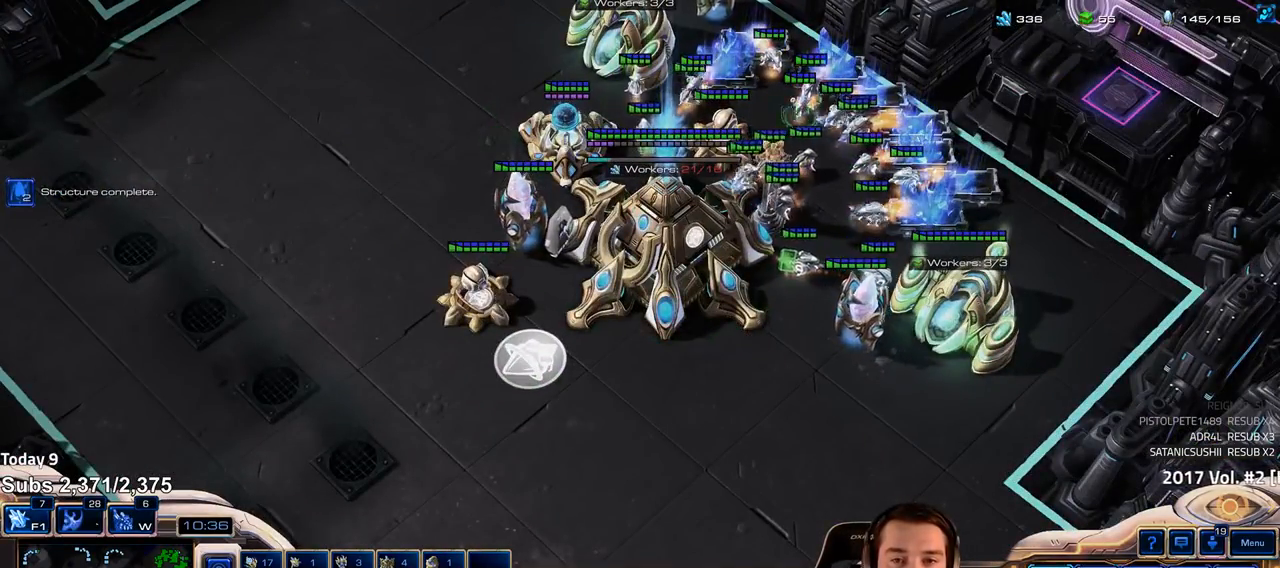
{"keys": [], "events": [[133, "b", "down"], [200, "b", "up"], [317, "e", "down"], [367, "e", "up"]]}
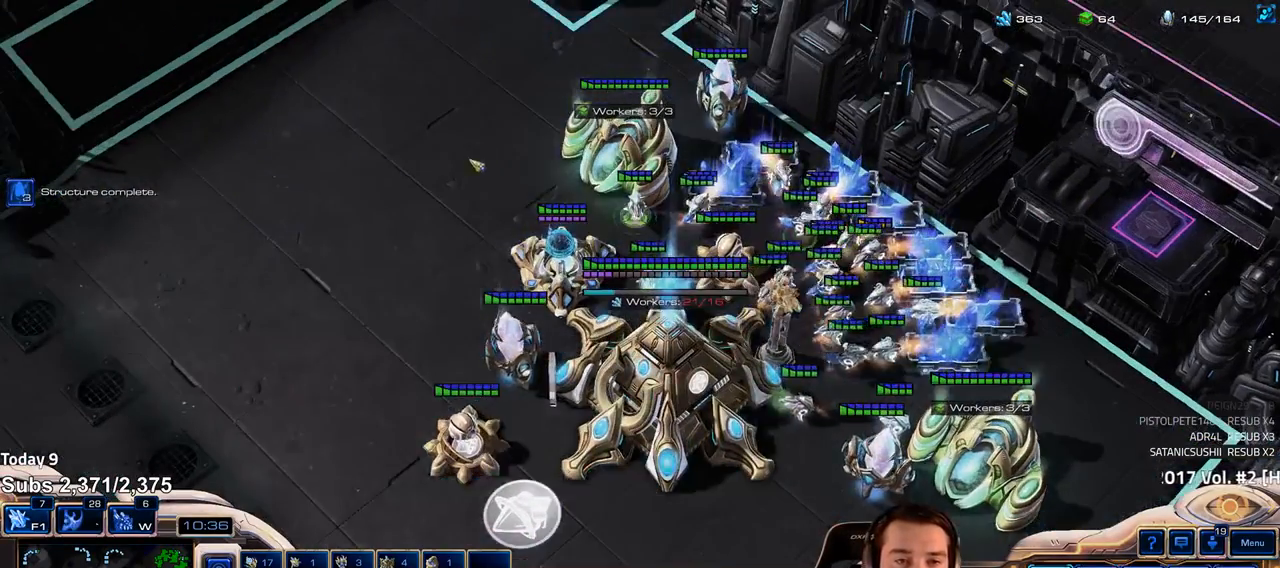
{"keys": ["shift"], "events": [[217, "b", "down"], [333, "b", "up"], [383, "shift", "down"]]}
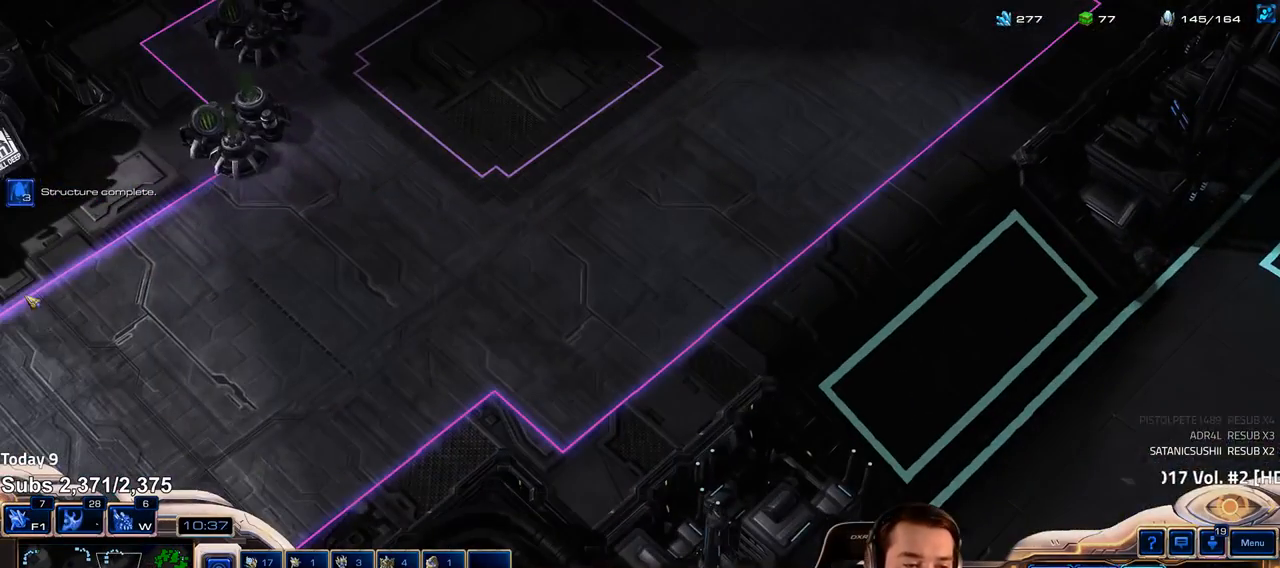
{"keys": []}
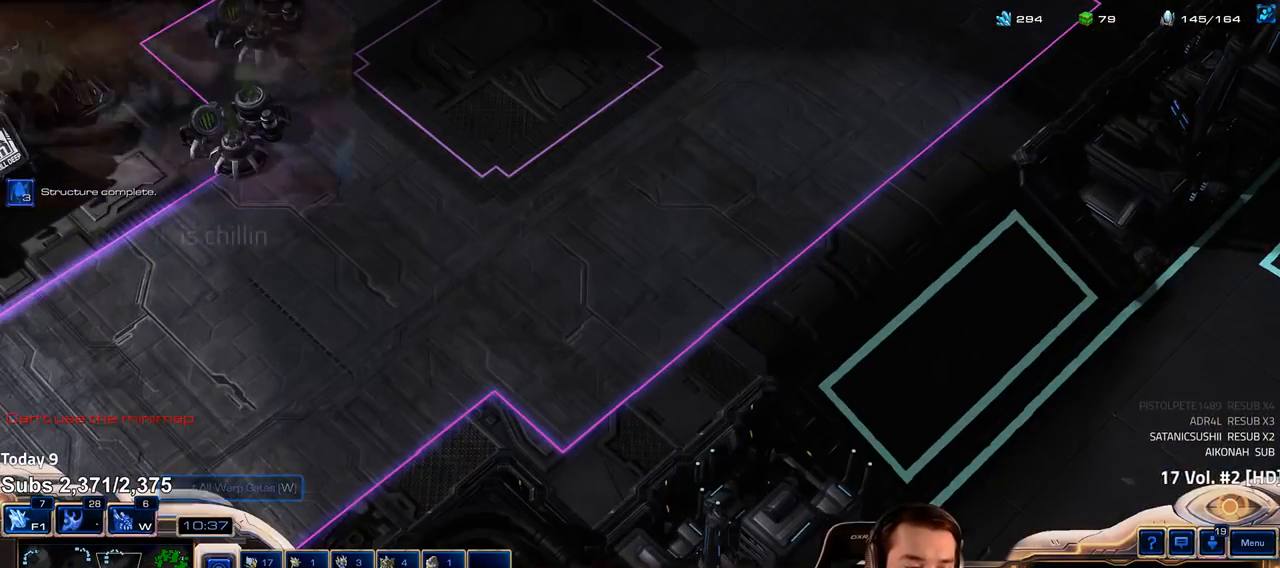
{"keys": [], "events": [[200, "1", "down"], [300, "1", "up"]]}
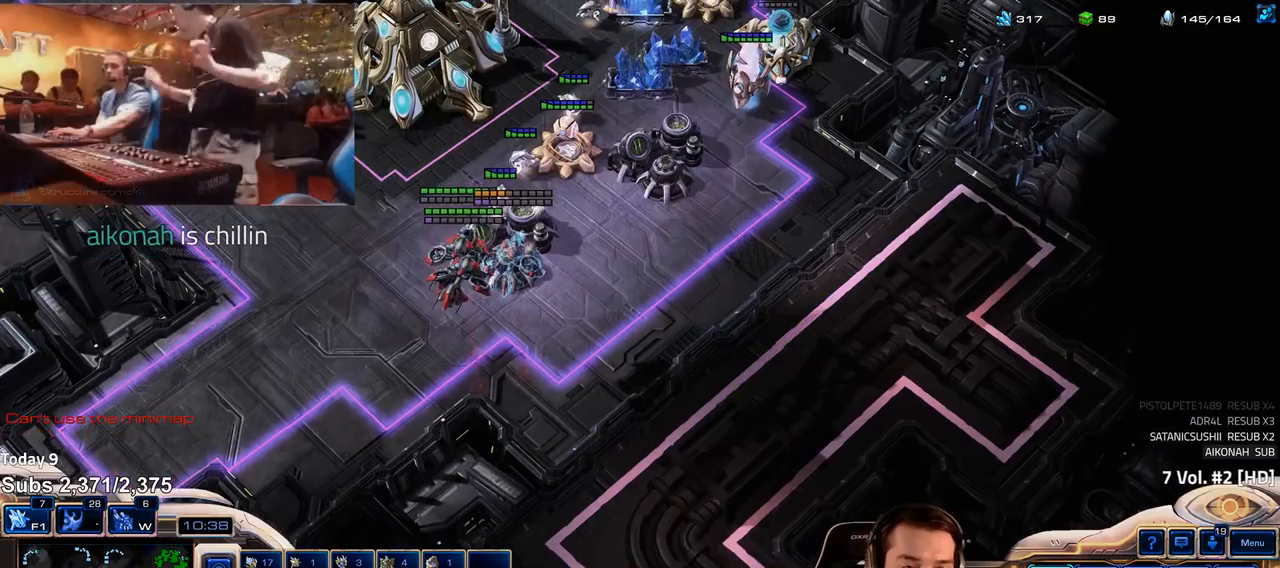
{"keys": [], "events": []}